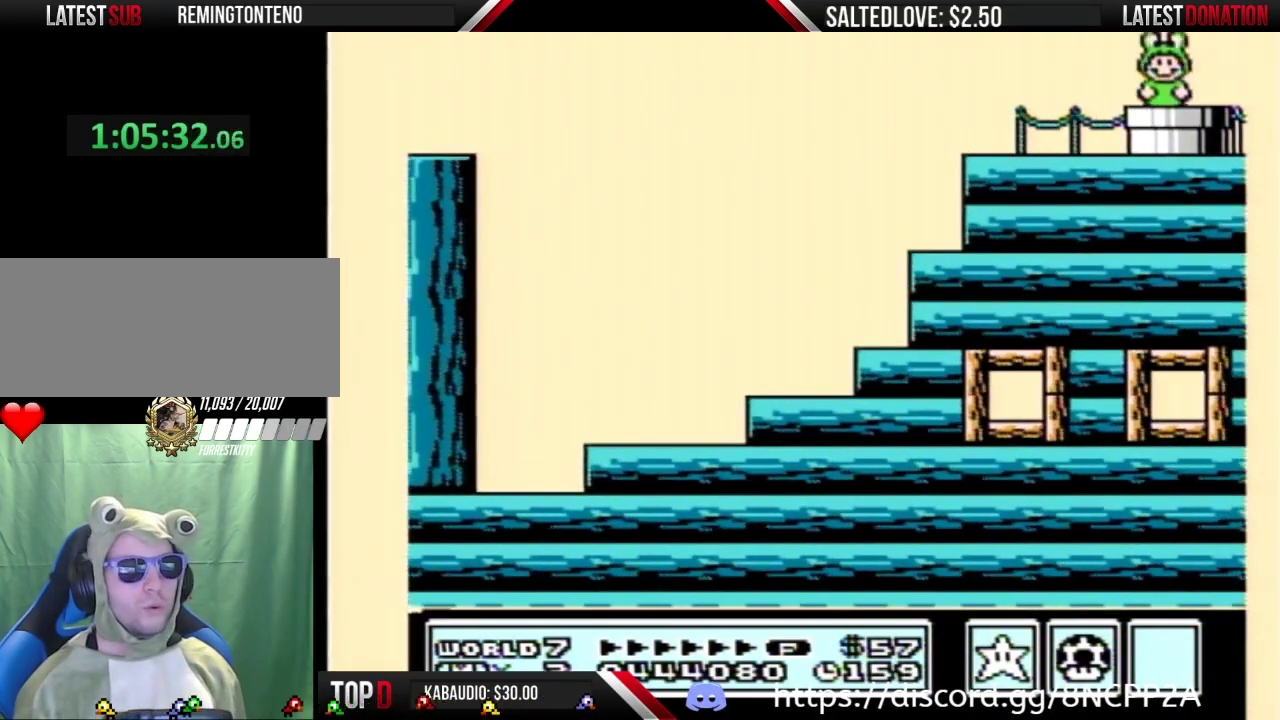
Gameplay with a controller (Nintendo layout); each line is a JSON object with the inputs held at the frame after it. "events" lists button and stick changes between this image and that frame as [ms after this image, input, new state], when the widget could be followed in between. Not read: L3 R3.
{"buttons": [], "events": [[283, "DPAD_DOWN", "up"], [450, "B", "up"]]}
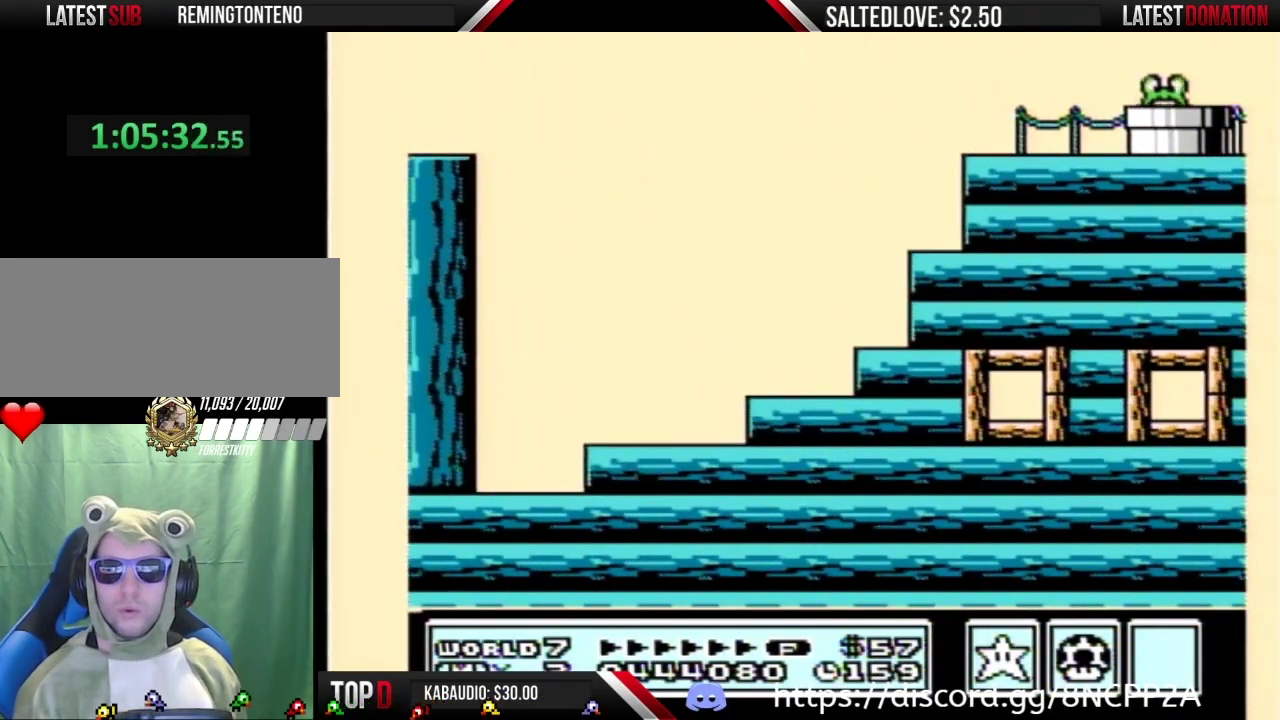
{"buttons": ["B"], "events": [[50, "B", "down"]]}
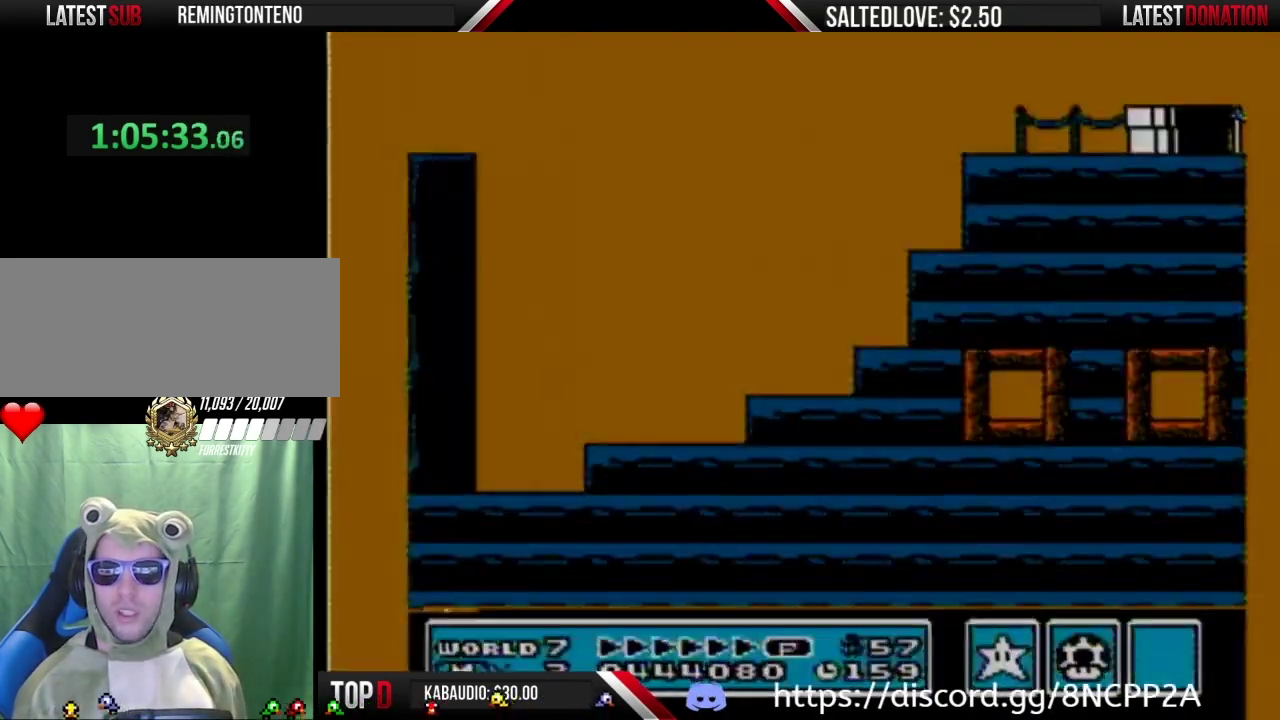
{"buttons": ["B"], "events": []}
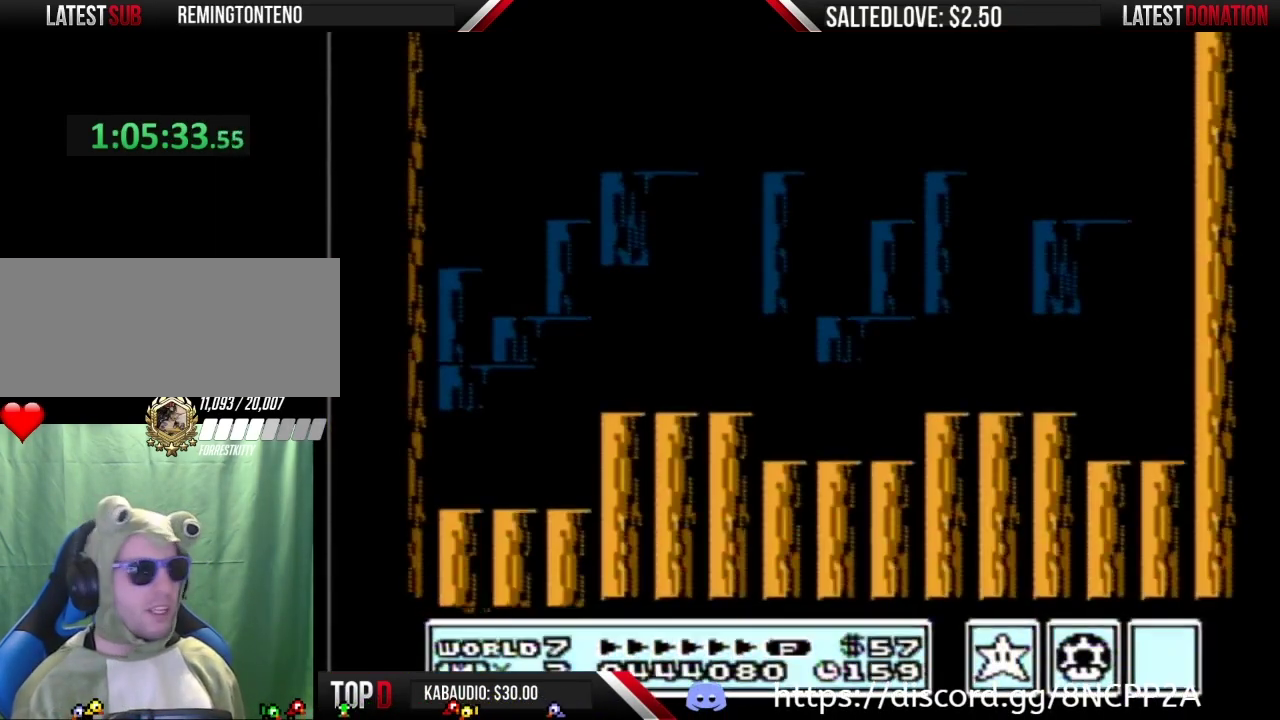
{"buttons": ["B"], "events": []}
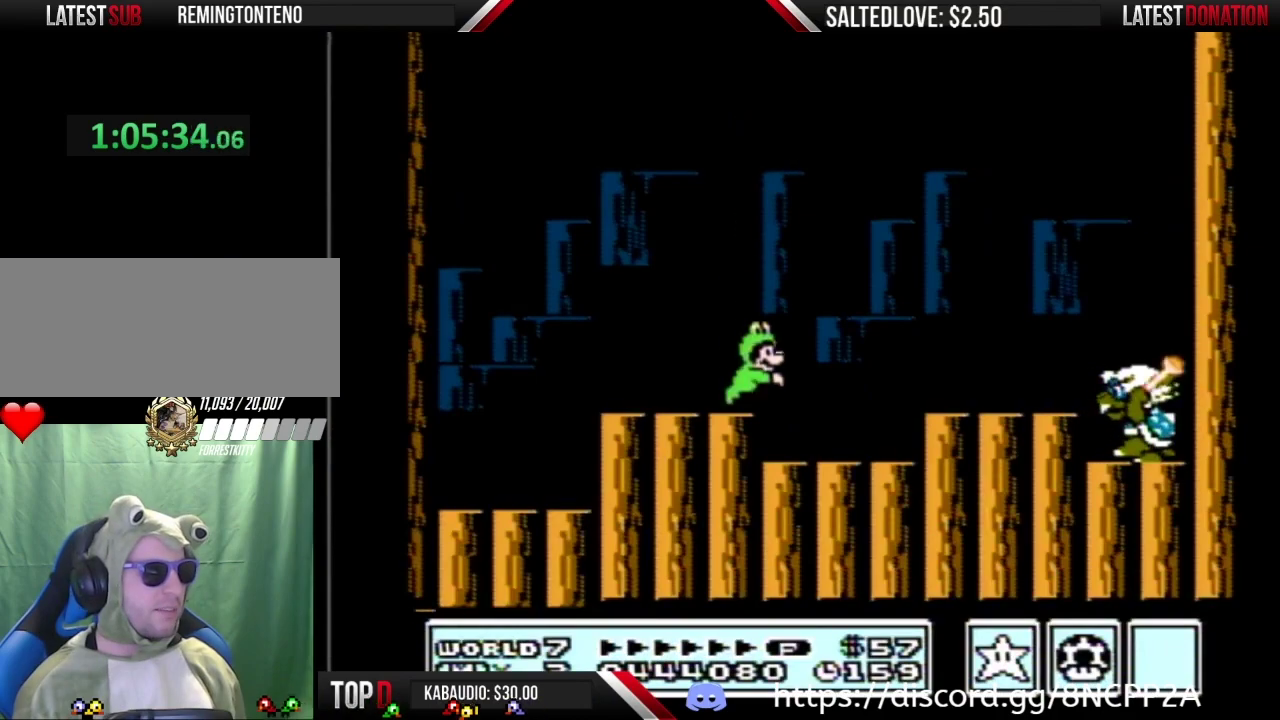
{"buttons": ["A", "B", "DPAD_RIGHT"], "events": [[133, "DPAD_RIGHT", "down"], [200, "A", "down"]]}
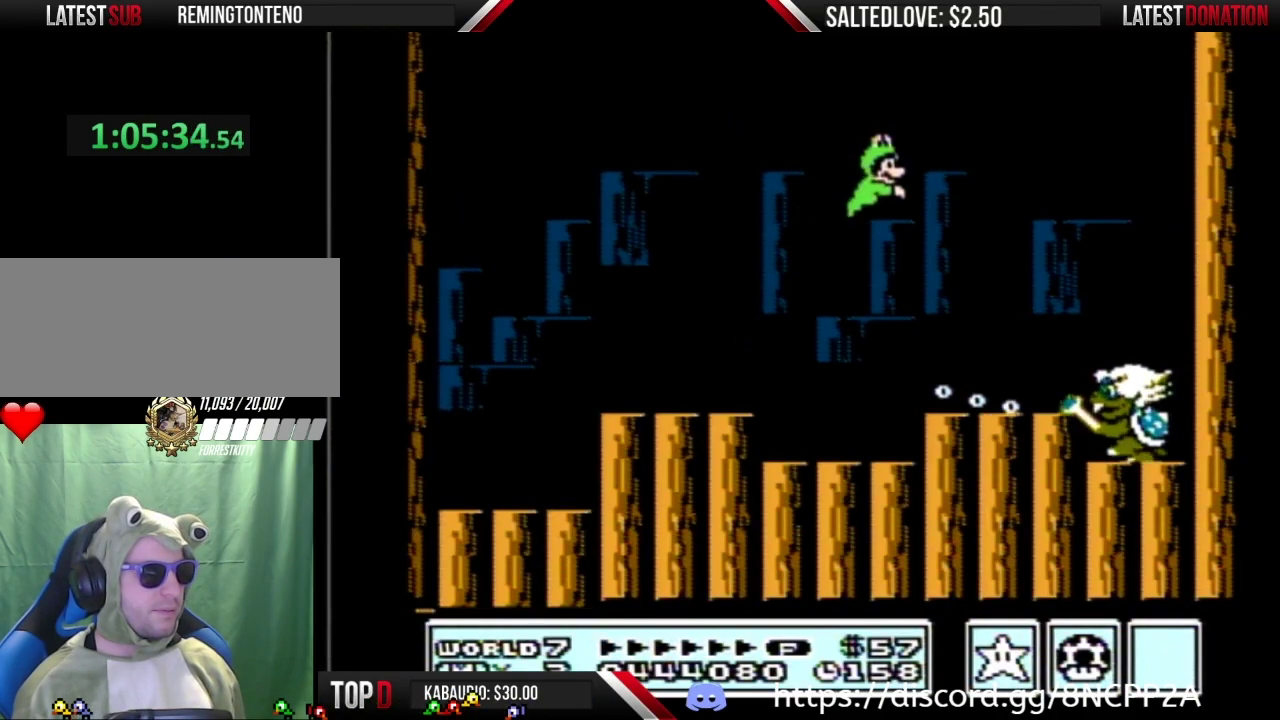
{"buttons": ["A", "B", "DPAD_LEFT"], "events": [[350, "DPAD_RIGHT", "up"], [383, "DPAD_LEFT", "down"]]}
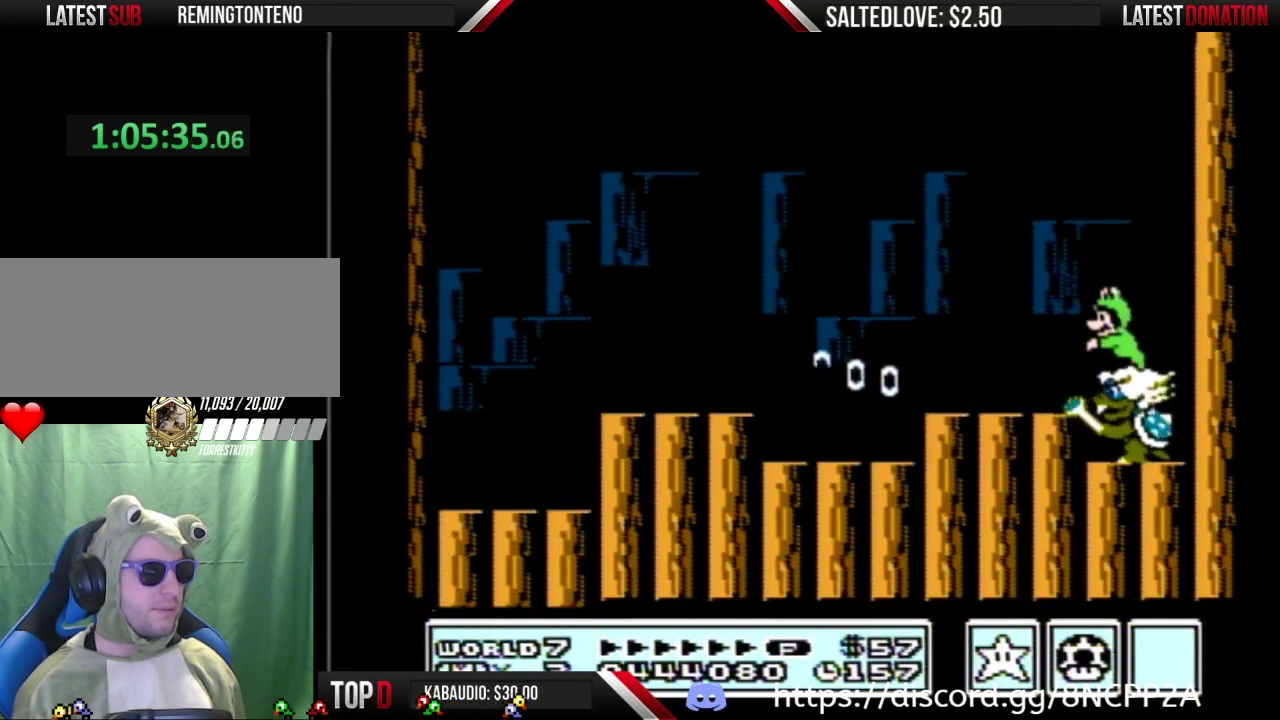
{"buttons": ["A", "B", "DPAD_LEFT"], "events": []}
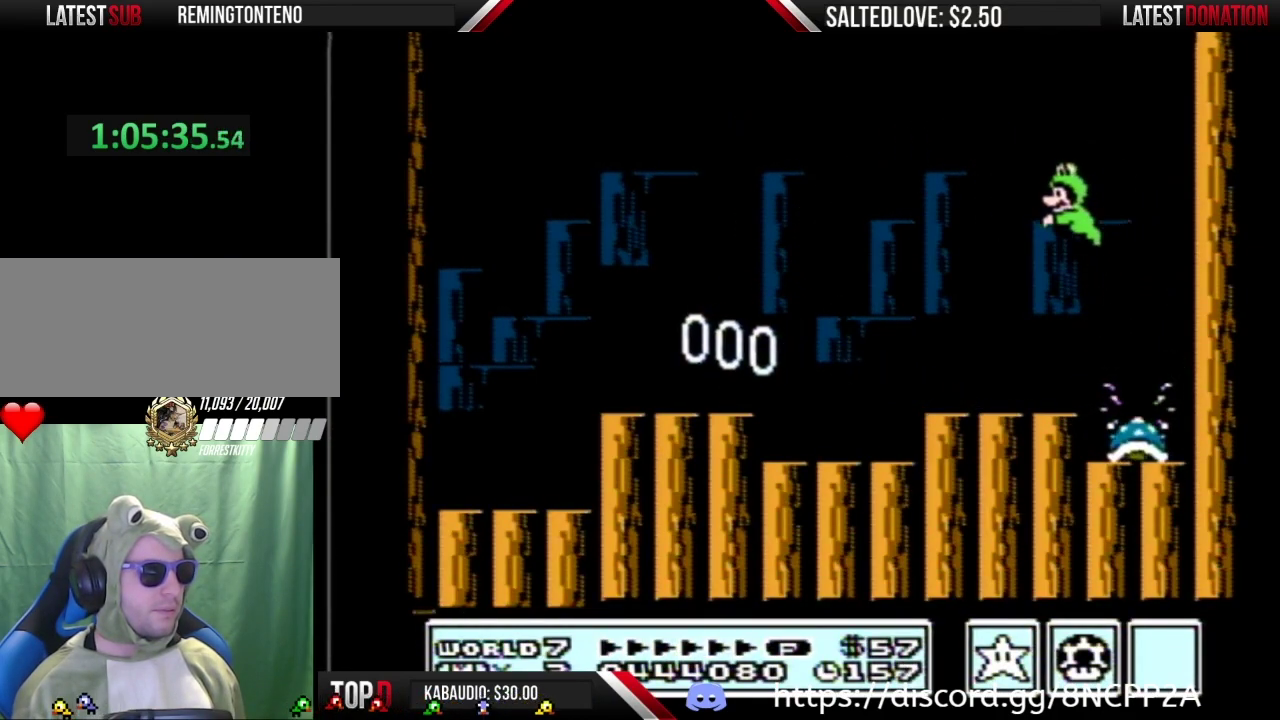
{"buttons": ["B"], "events": [[133, "DPAD_LEFT", "up"], [167, "A", "up"], [200, "DPAD_RIGHT", "down"], [283, "DPAD_RIGHT", "up"]]}
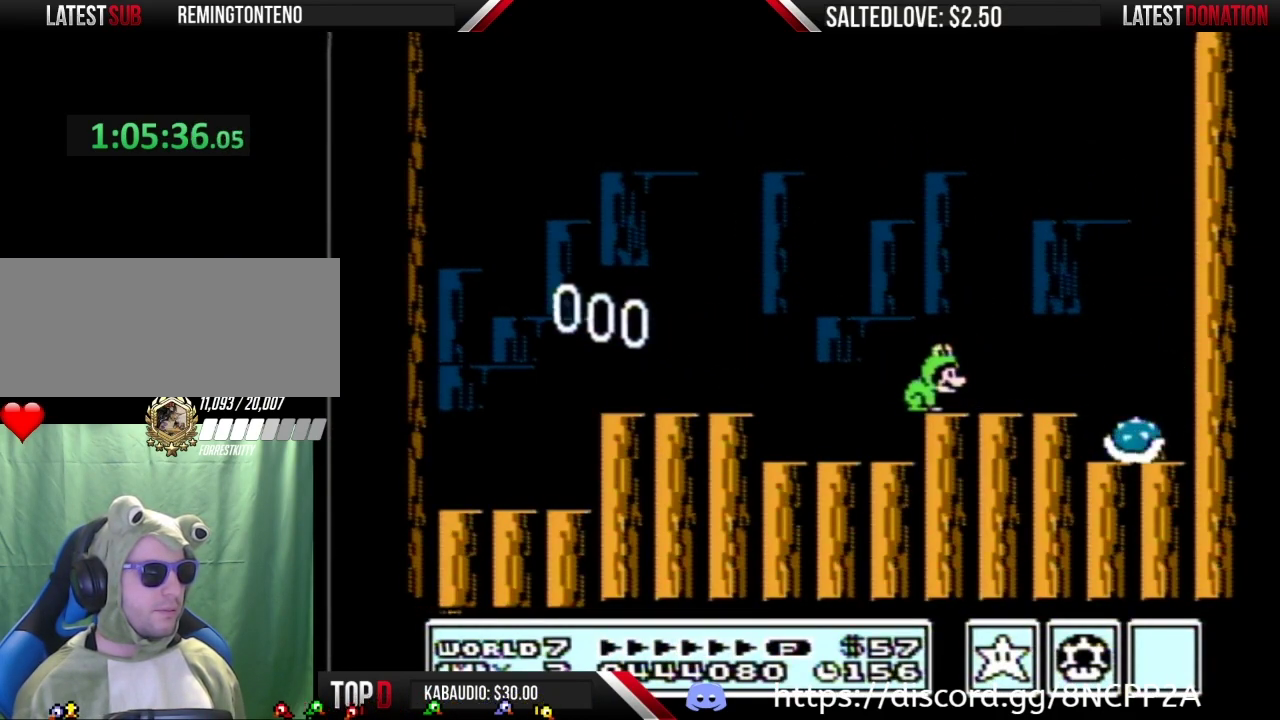
{"buttons": ["B"], "events": []}
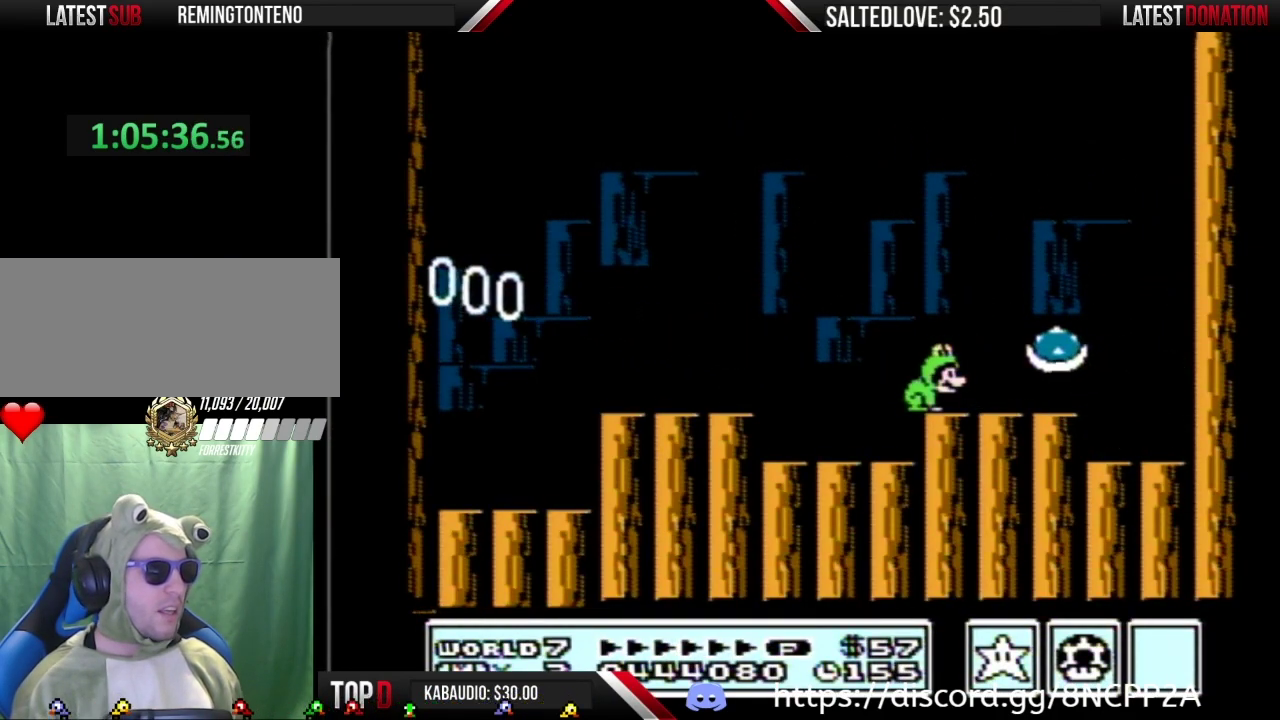
{"buttons": ["A", "B", "DPAD_LEFT"], "events": [[100, "A", "down"], [383, "DPAD_LEFT", "down"]]}
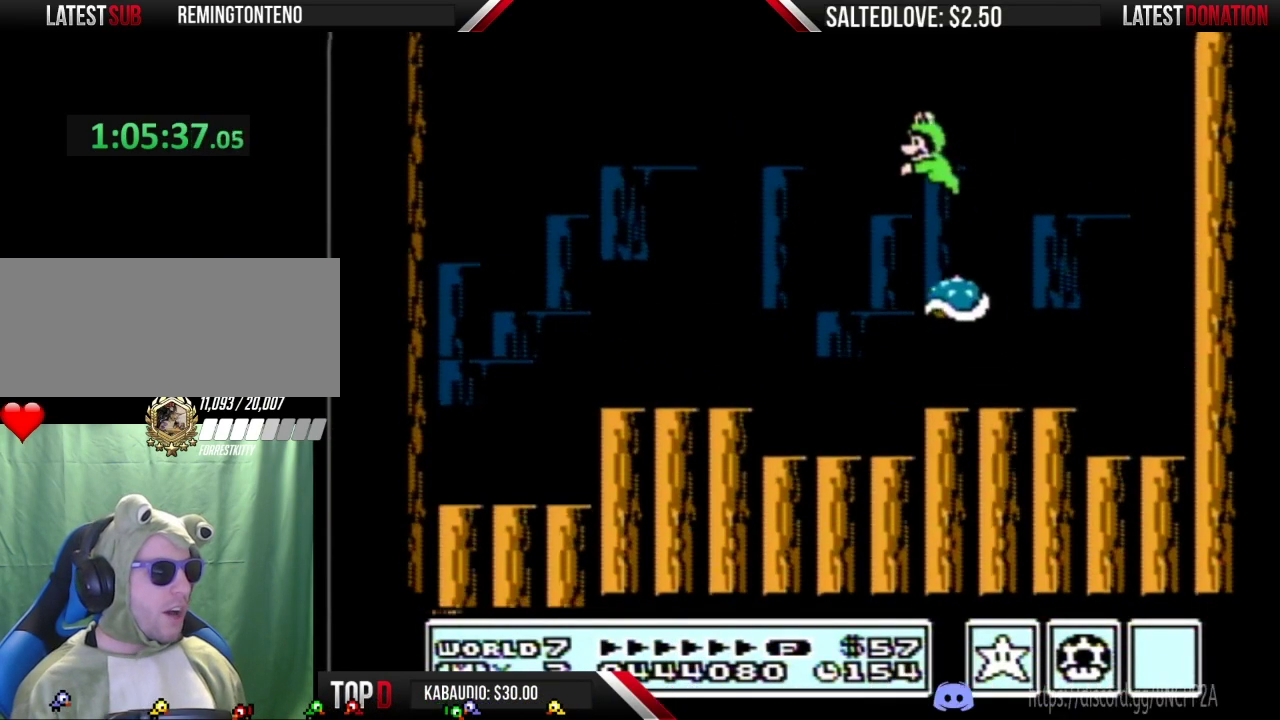
{"buttons": ["A", "B"], "events": [[17, "DPAD_LEFT", "up"]]}
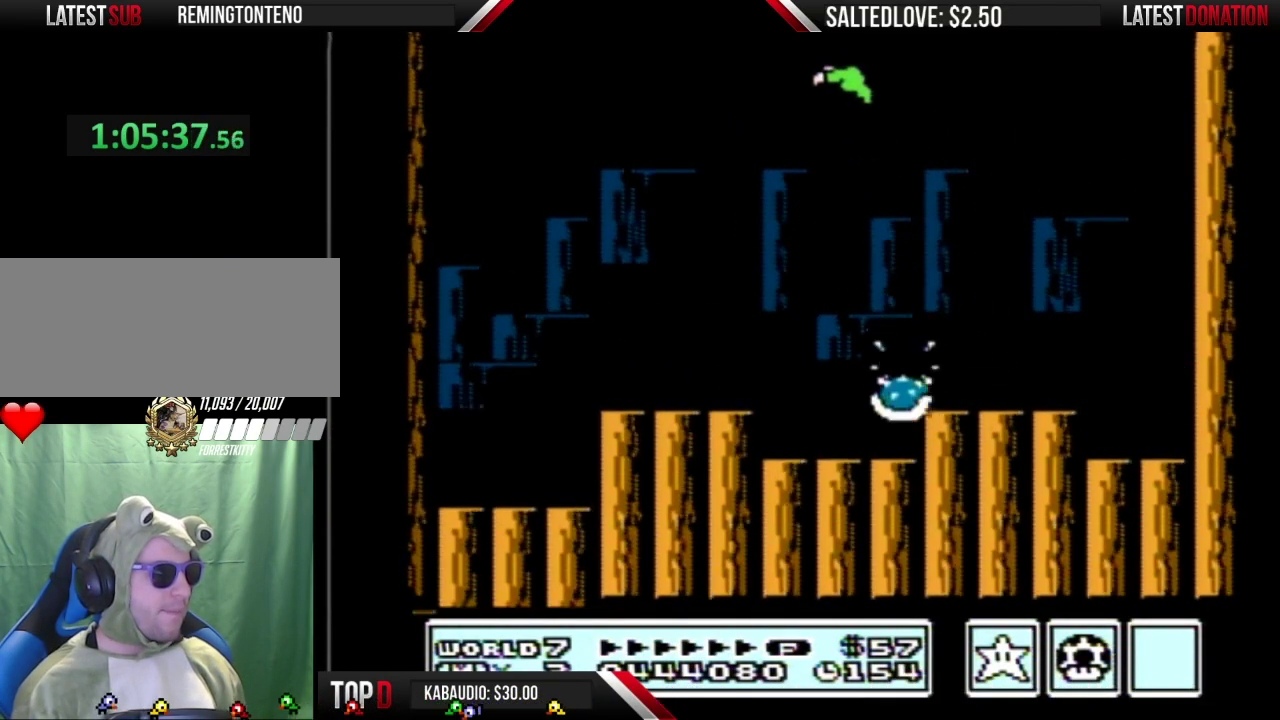
{"buttons": ["B", "DPAD_RIGHT"], "events": [[67, "DPAD_LEFT", "down"], [200, "DPAD_LEFT", "up"], [267, "A", "up"], [350, "DPAD_RIGHT", "down"]]}
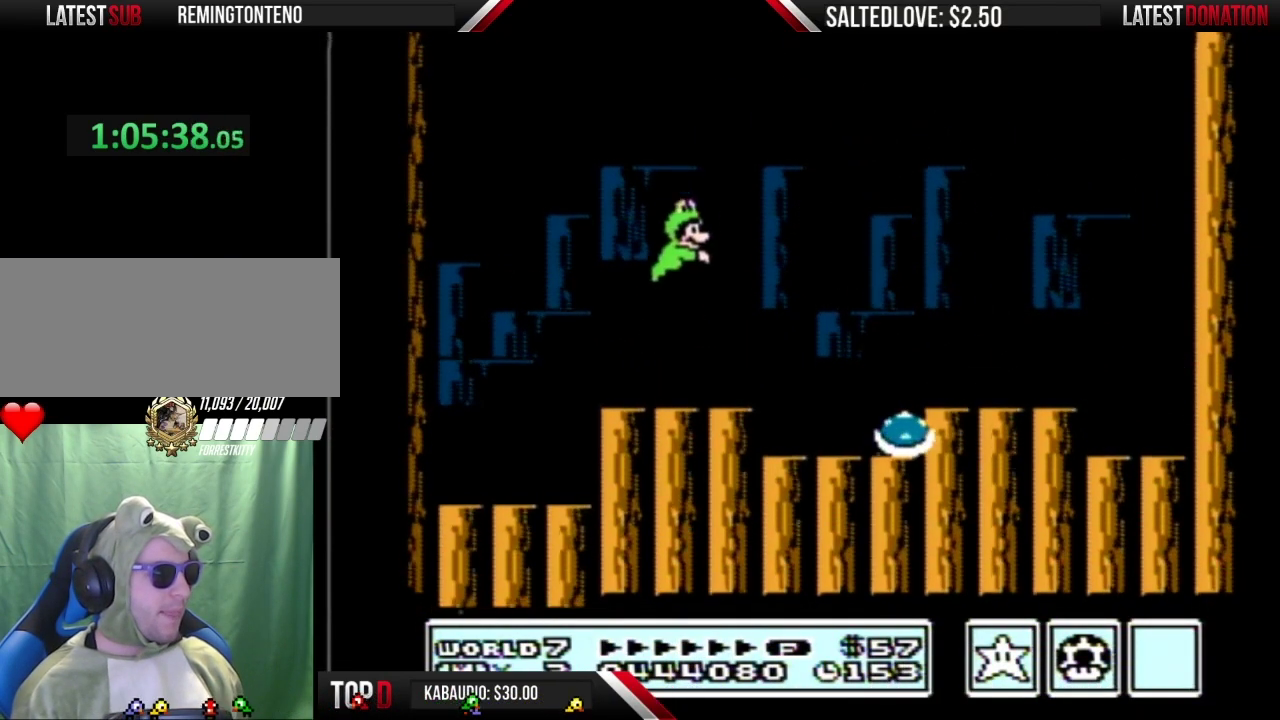
{"buttons": ["B"], "events": [[50, "DPAD_RIGHT", "up"]]}
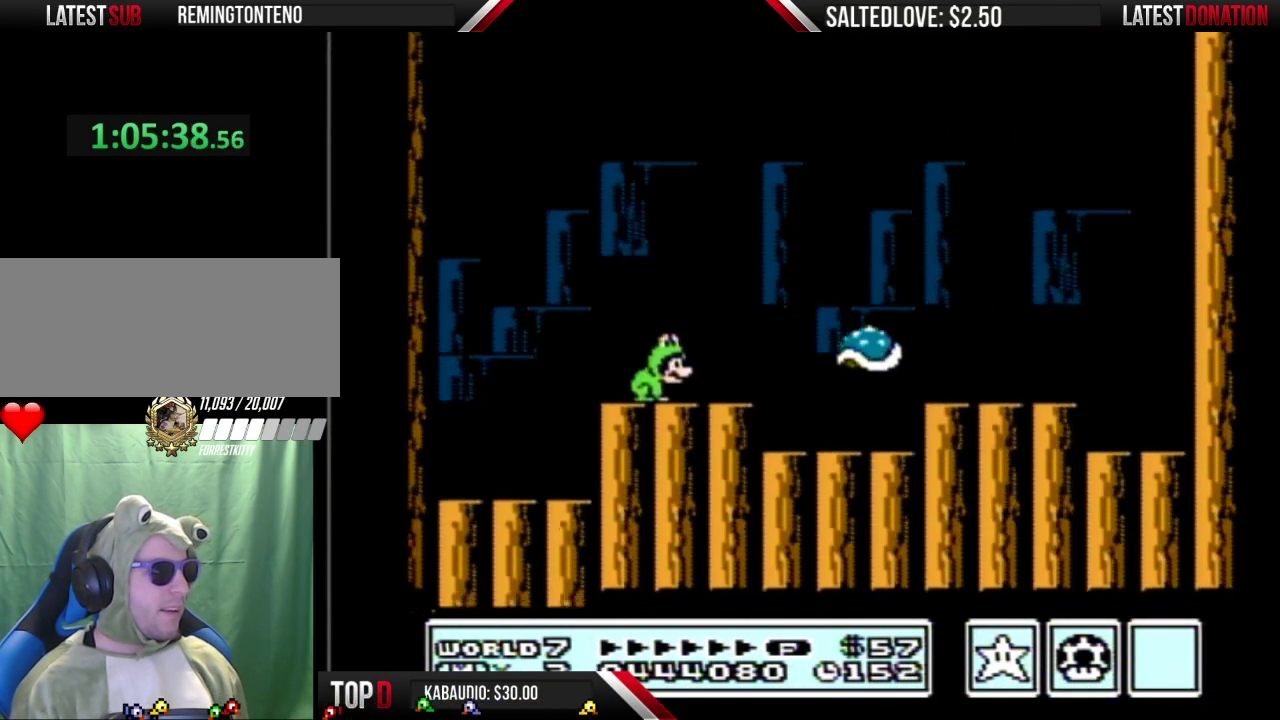
{"buttons": ["A", "B"], "events": [[417, "A", "down"]]}
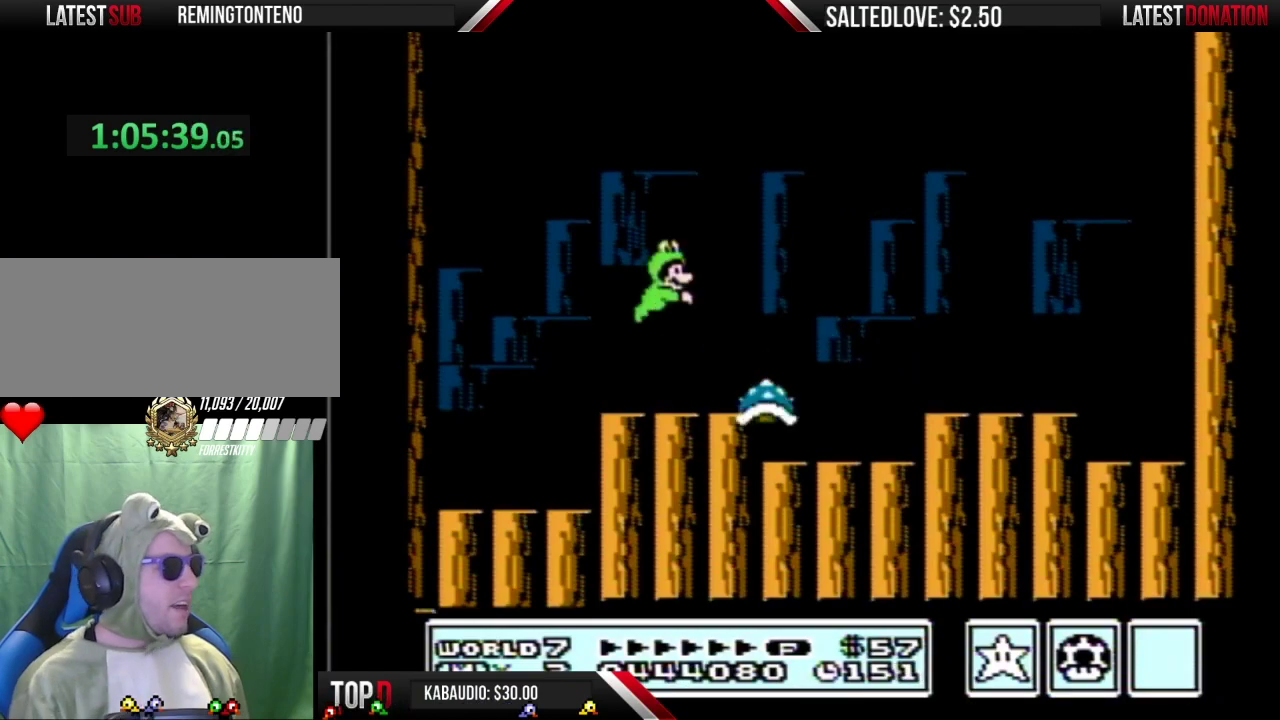
{"buttons": ["A", "B", "DPAD_RIGHT"], "events": [[100, "DPAD_LEFT", "down"], [267, "DPAD_LEFT", "up"], [450, "DPAD_RIGHT", "down"]]}
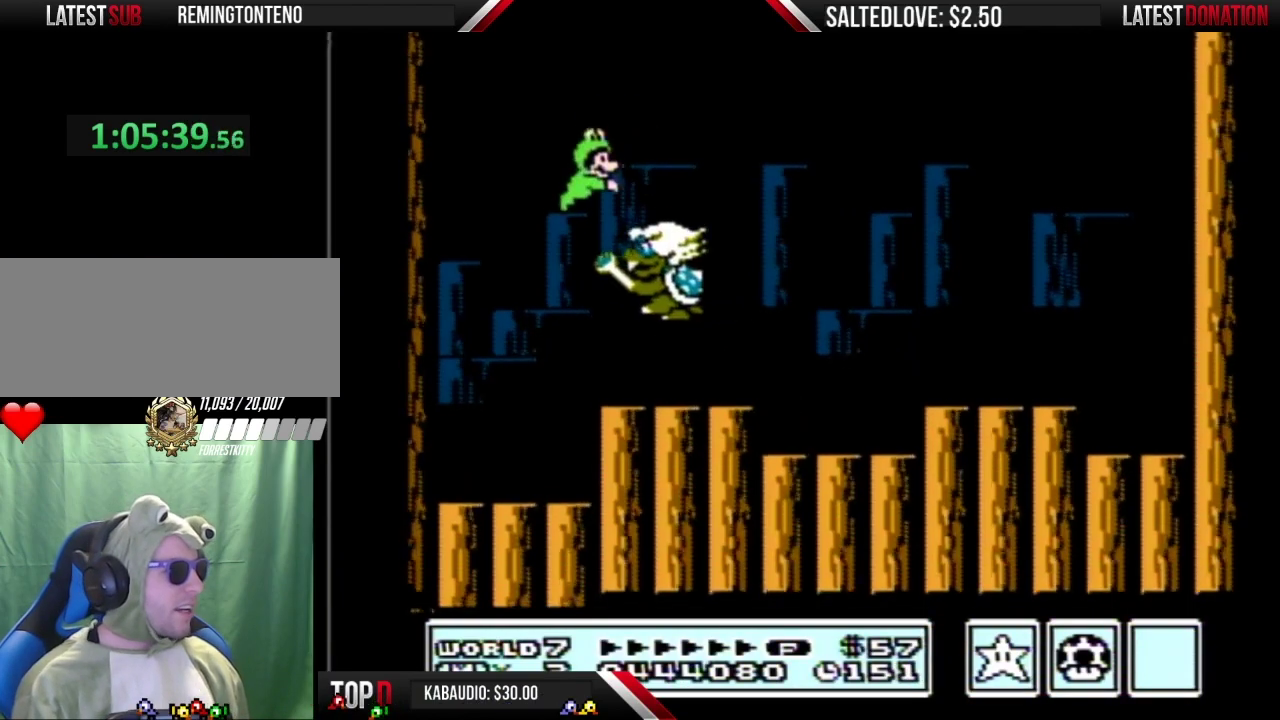
{"buttons": ["A", "B", "DPAD_RIGHT"], "events": []}
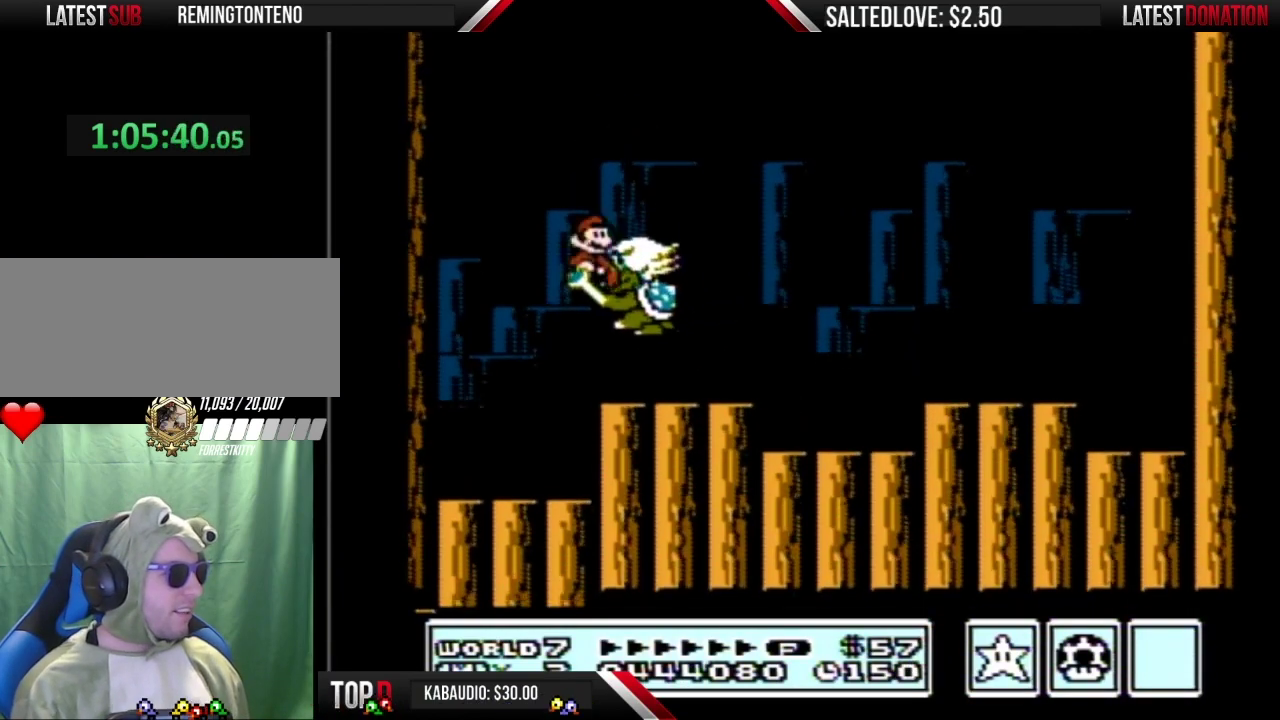
{"buttons": ["SELECT"], "events": [[17, "DPAD_RIGHT", "up"], [33, "A", "up"], [117, "B", "up"], [283, "SELECT", "down"], [417, "SELECT", "up"], [483, "SELECT", "down"]]}
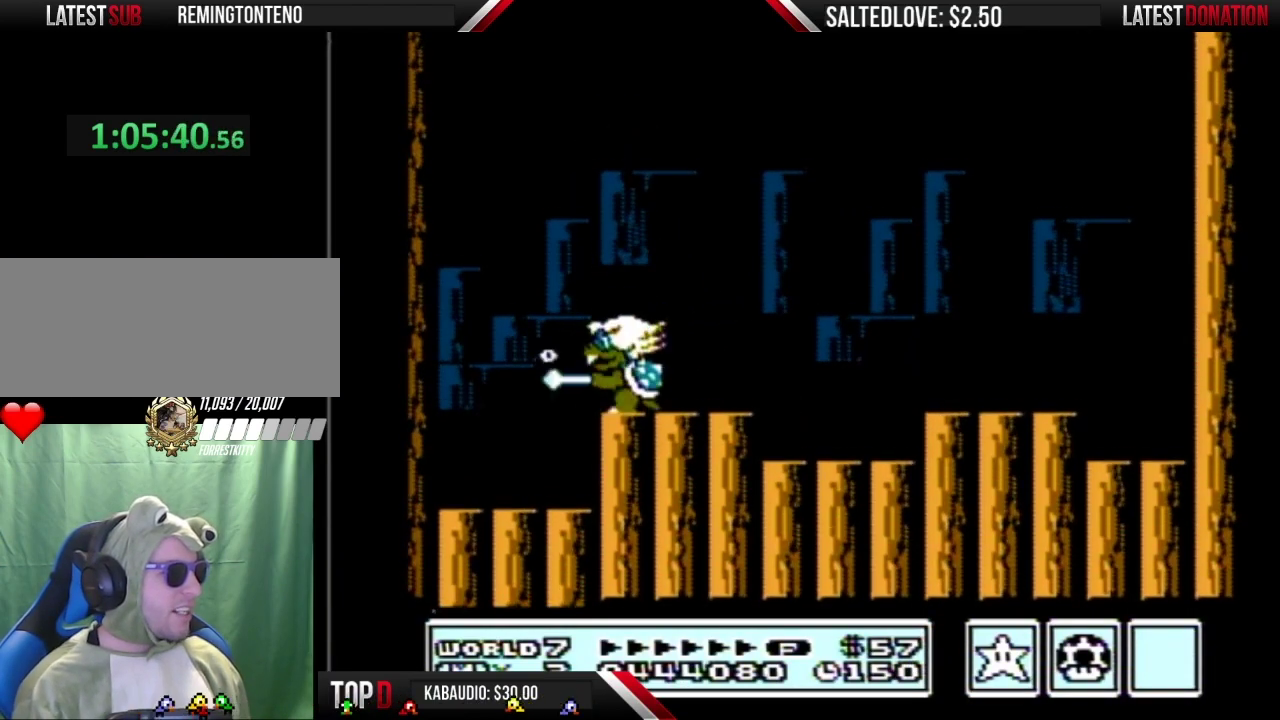
{"buttons": ["SELECT"], "events": [[317, "SELECT", "up"], [483, "SELECT", "down"]]}
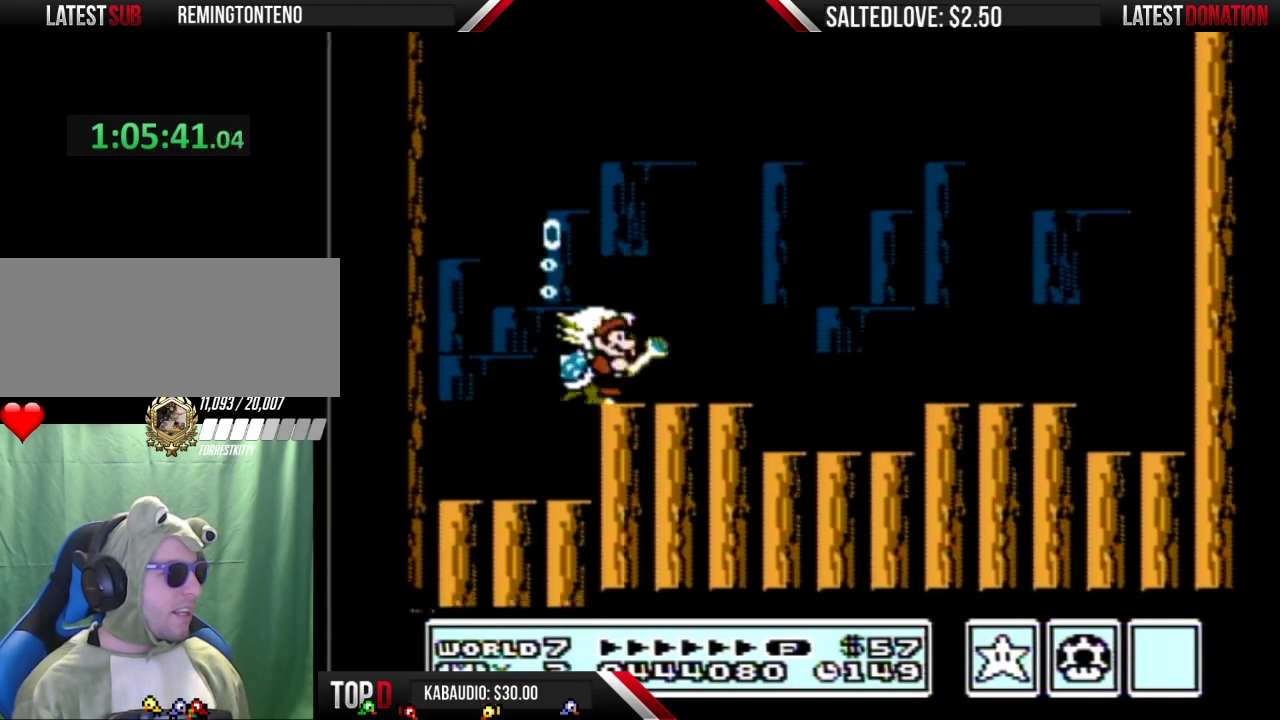
{"buttons": ["SELECT"], "events": [[133, "SELECT", "up"], [233, "SELECT", "down"], [383, "SELECT", "up"], [450, "SELECT", "down"]]}
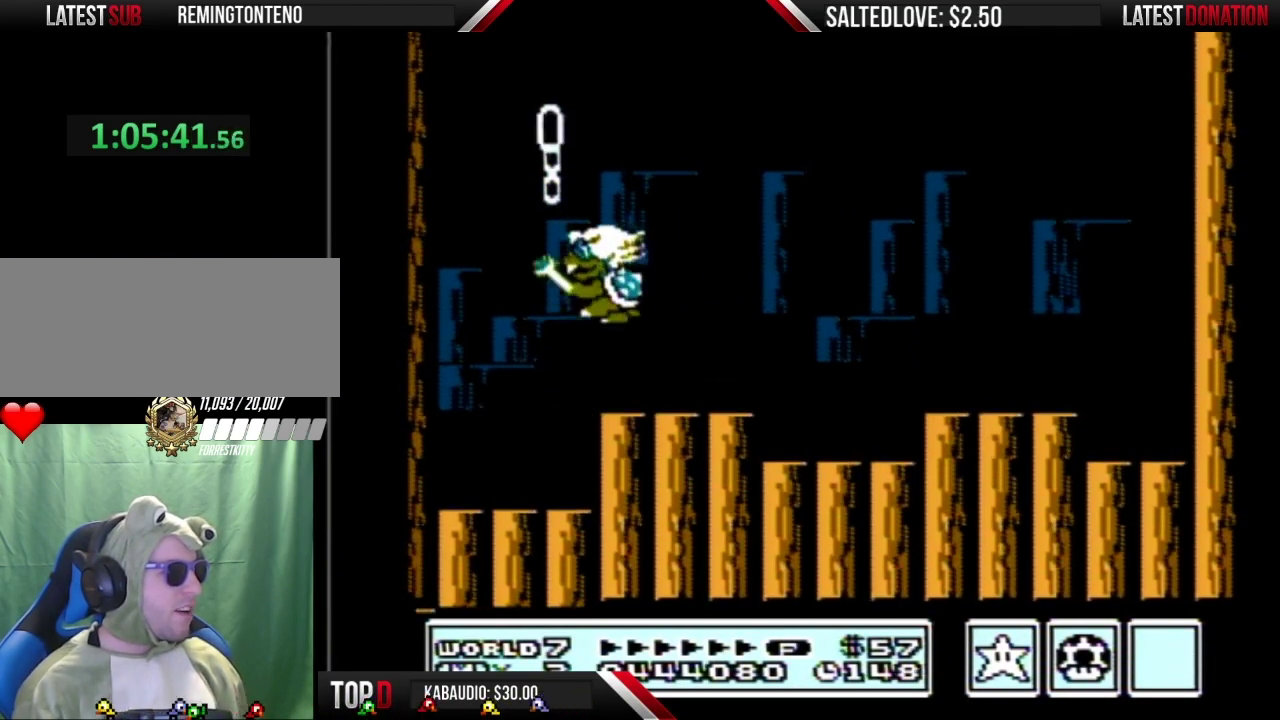
{"buttons": [], "events": [[100, "SELECT", "up"], [167, "DPAD_RIGHT", "down"], [233, "B", "down"], [267, "A", "down"], [383, "A", "up"], [383, "B", "up"], [417, "DPAD_RIGHT", "up"]]}
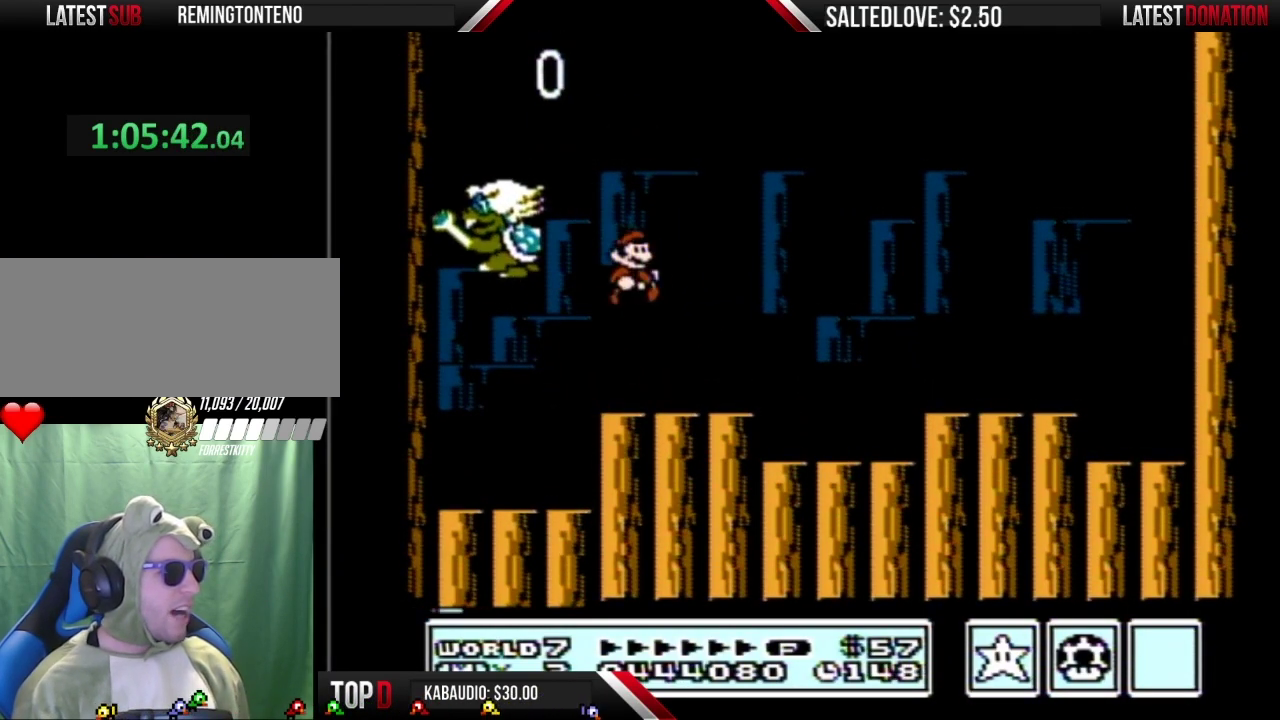
{"buttons": ["SELECT"], "events": [[100, "SELECT", "down"], [233, "SELECT", "up"], [283, "SELECT", "down"]]}
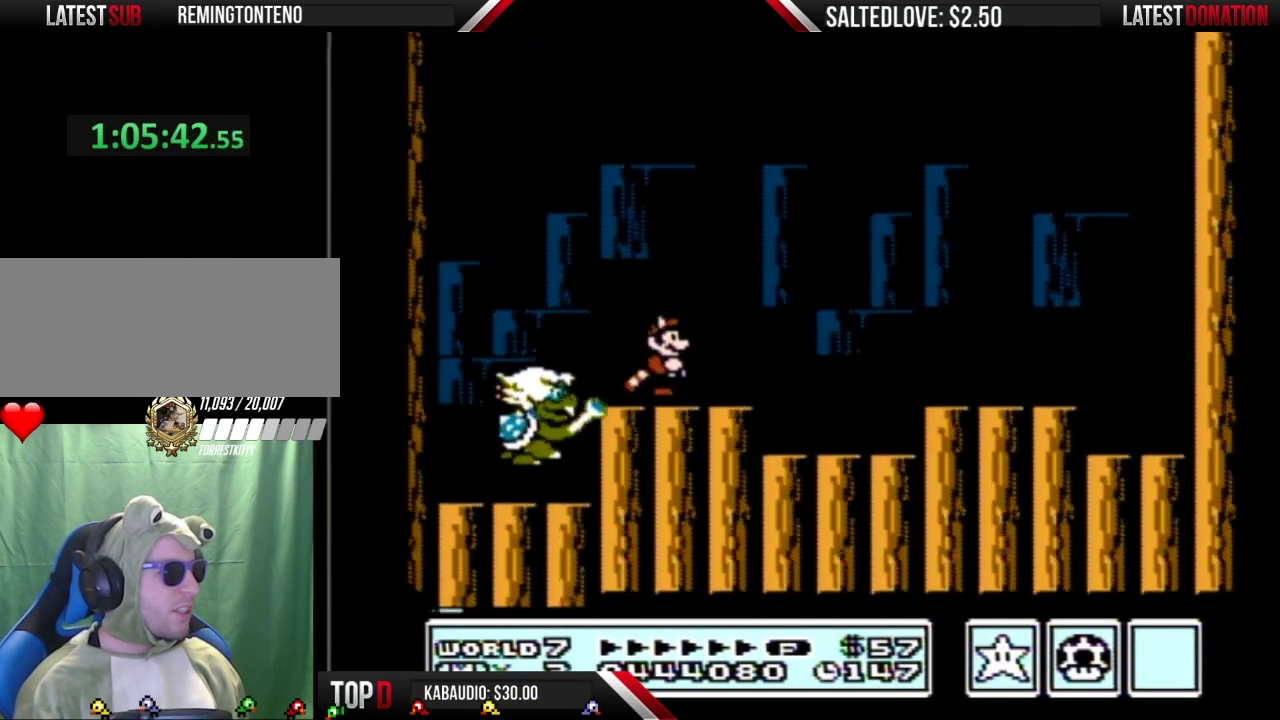
{"buttons": ["SELECT"], "events": [[67, "SELECT", "up"], [167, "A", "down"], [167, "B", "down"], [317, "DPAD_RIGHT", "down"], [383, "A", "up"], [417, "B", "up"], [417, "DPAD_RIGHT", "up"], [483, "SELECT", "down"]]}
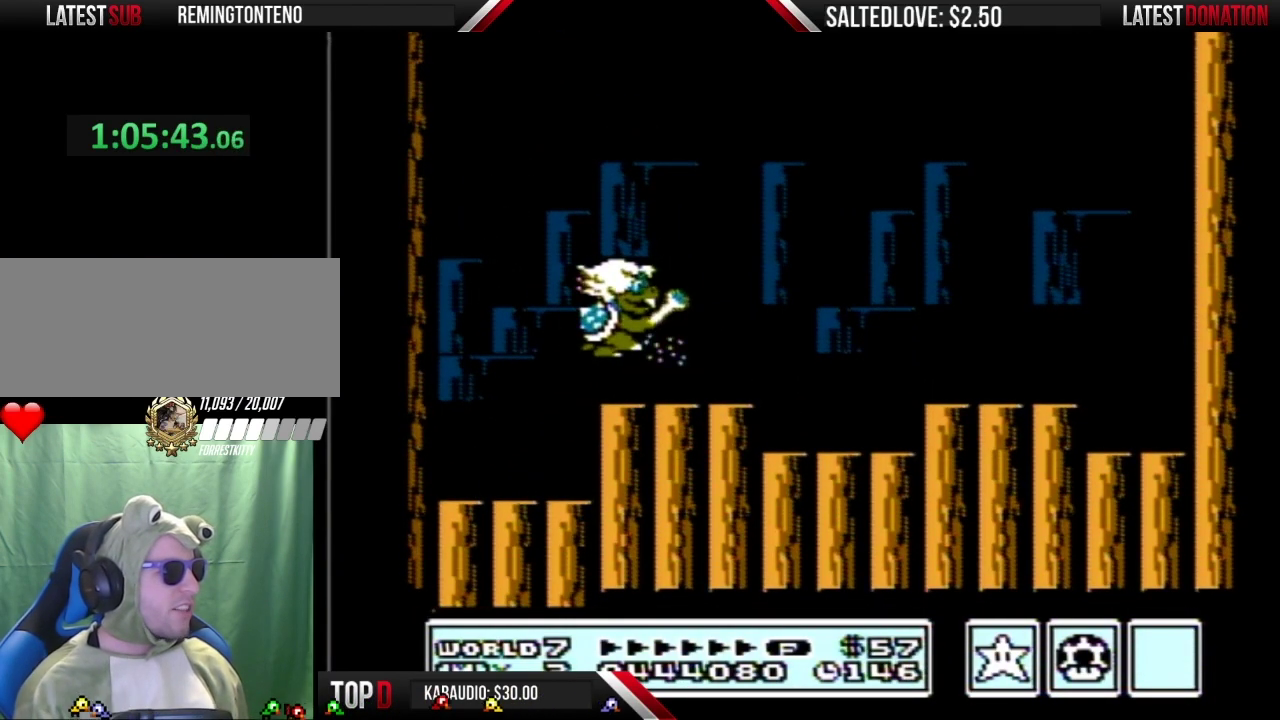
{"buttons": [], "events": [[133, "SELECT", "up"], [333, "SELECT", "down"], [483, "SELECT", "up"]]}
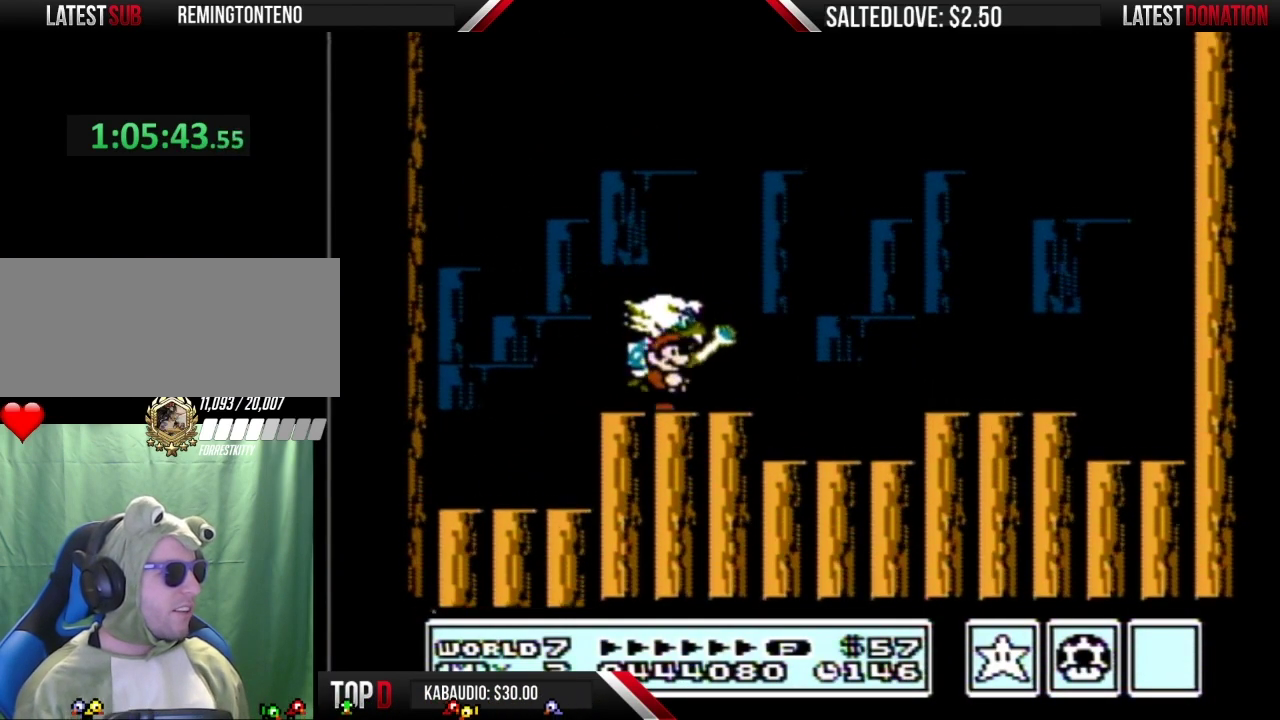
{"buttons": ["SELECT"], "events": [[33, "SELECT", "down"], [200, "SELECT", "up"], [267, "SELECT", "down"], [417, "SELECT", "up"], [483, "SELECT", "down"]]}
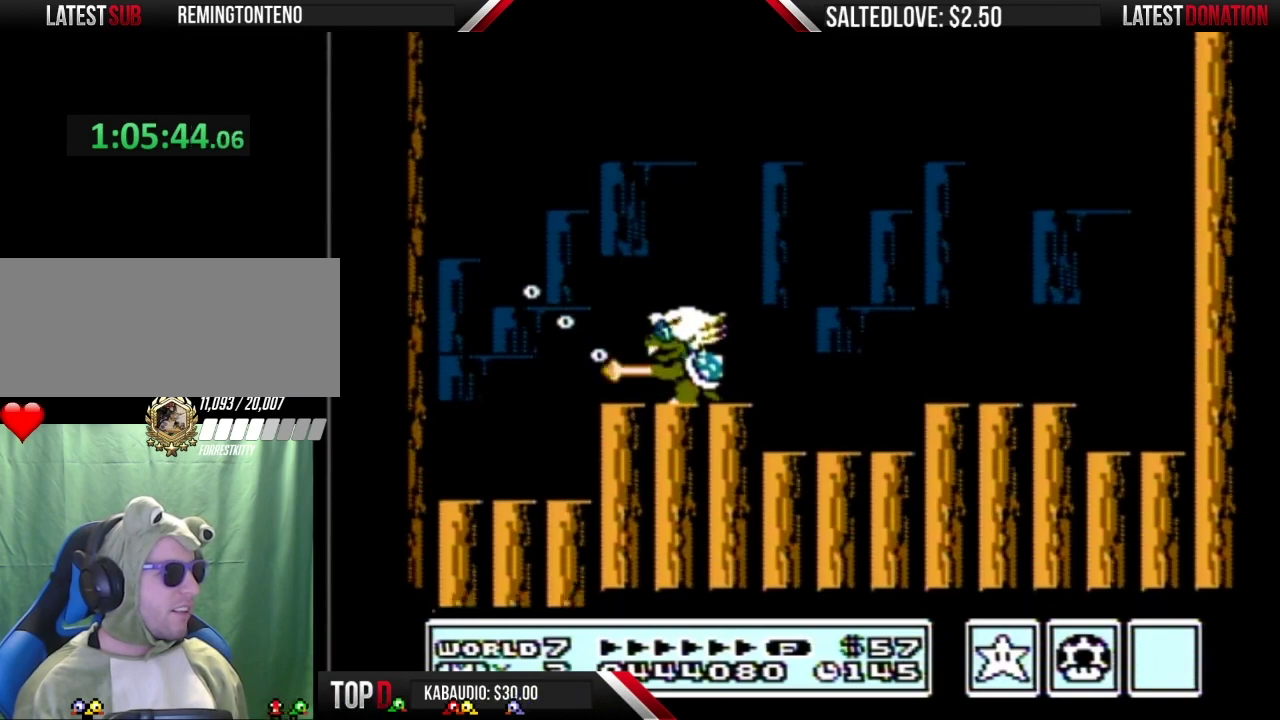
{"buttons": ["SELECT"], "events": [[100, "SELECT", "up"], [167, "SELECT", "down"], [317, "SELECT", "up"], [383, "SELECT", "down"]]}